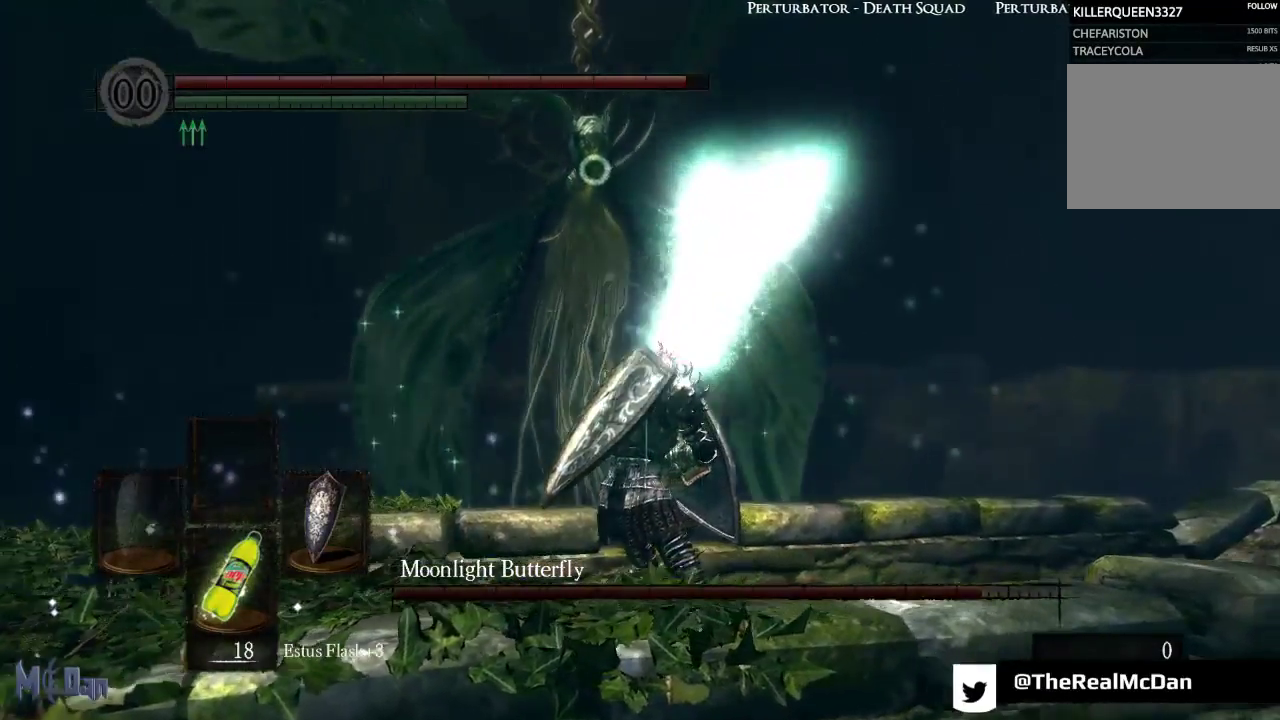
Gameplay with a controller (Xbox layout); each line is a JSON object with the inputs held at the frame after it. "events" lists button and stick changes between this image and that frame as [ms after this image, input, new state], when the widget could be followed in between.
{"buttons": ["L1"], "left_stick": "center", "right_stick": "center", "events": []}
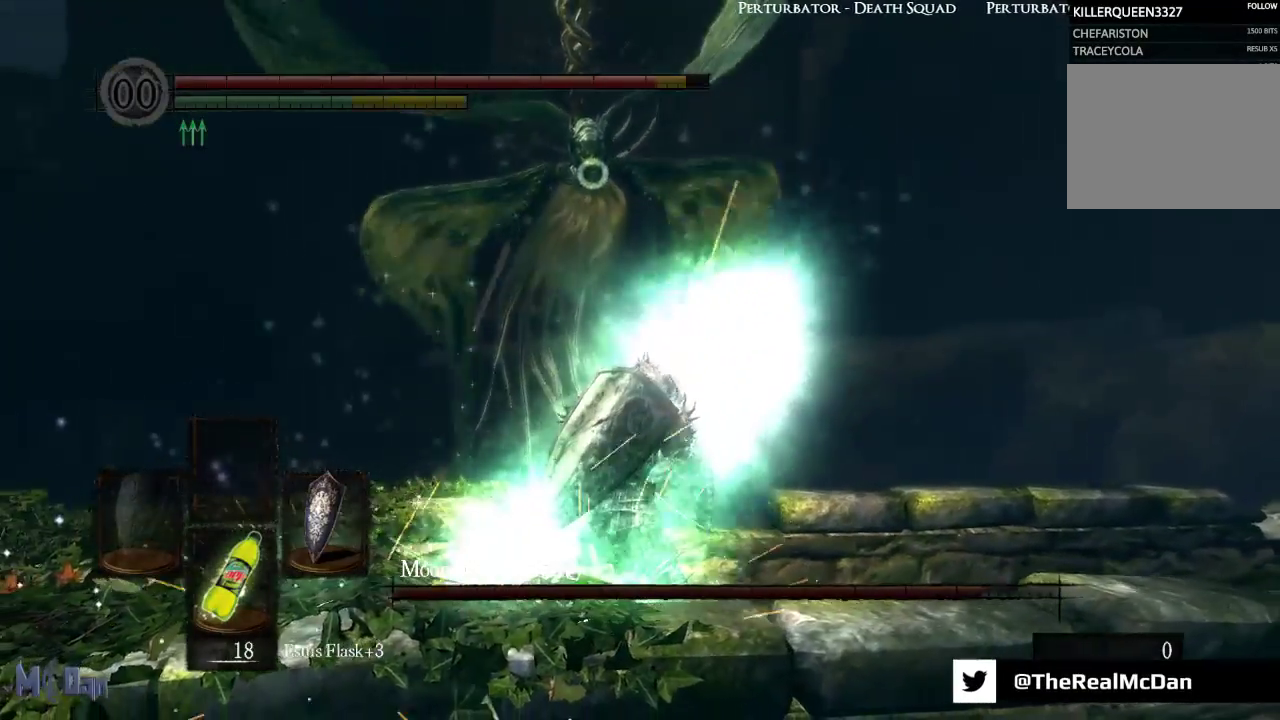
{"buttons": ["L1"], "left_stick": "center", "right_stick": "center", "events": []}
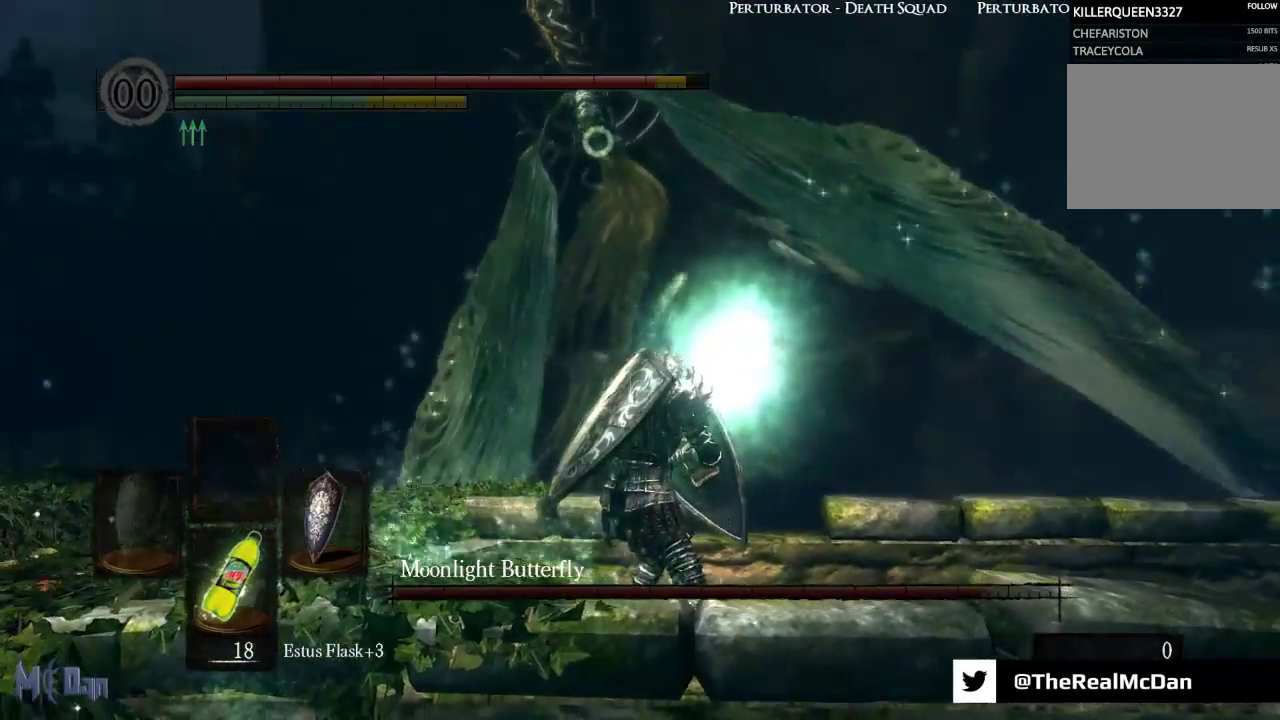
{"buttons": ["L1"], "left_stick": "center", "right_stick": "center", "events": []}
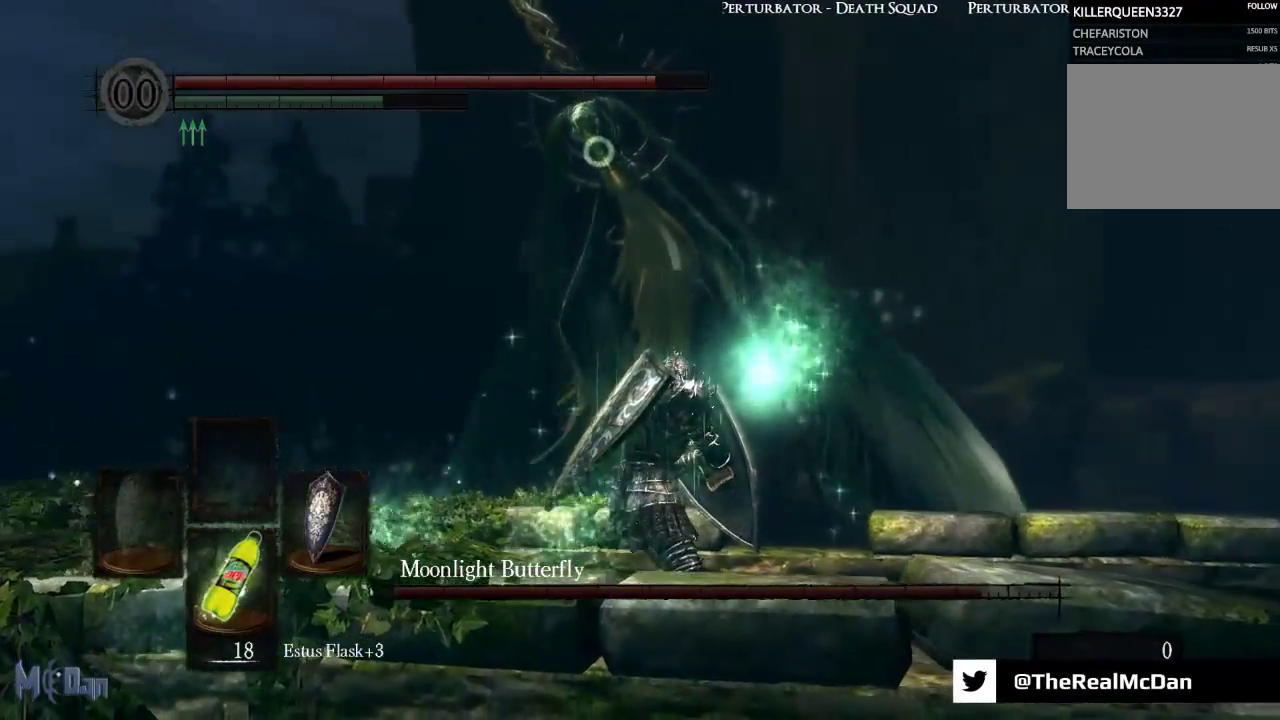
{"buttons": ["L1"], "left_stick": "center", "right_stick": "center", "events": []}
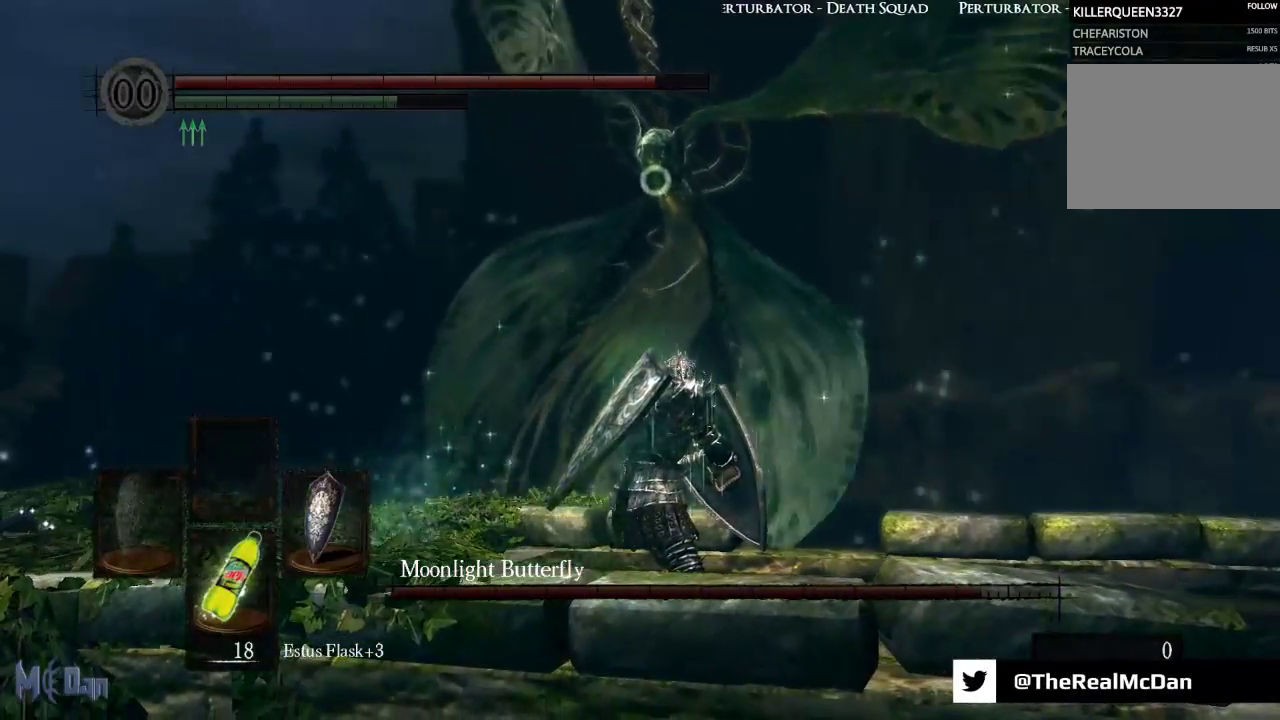
{"buttons": [], "left_stick": "center", "right_stick": "center", "events": [[333, "L1", "up"]]}
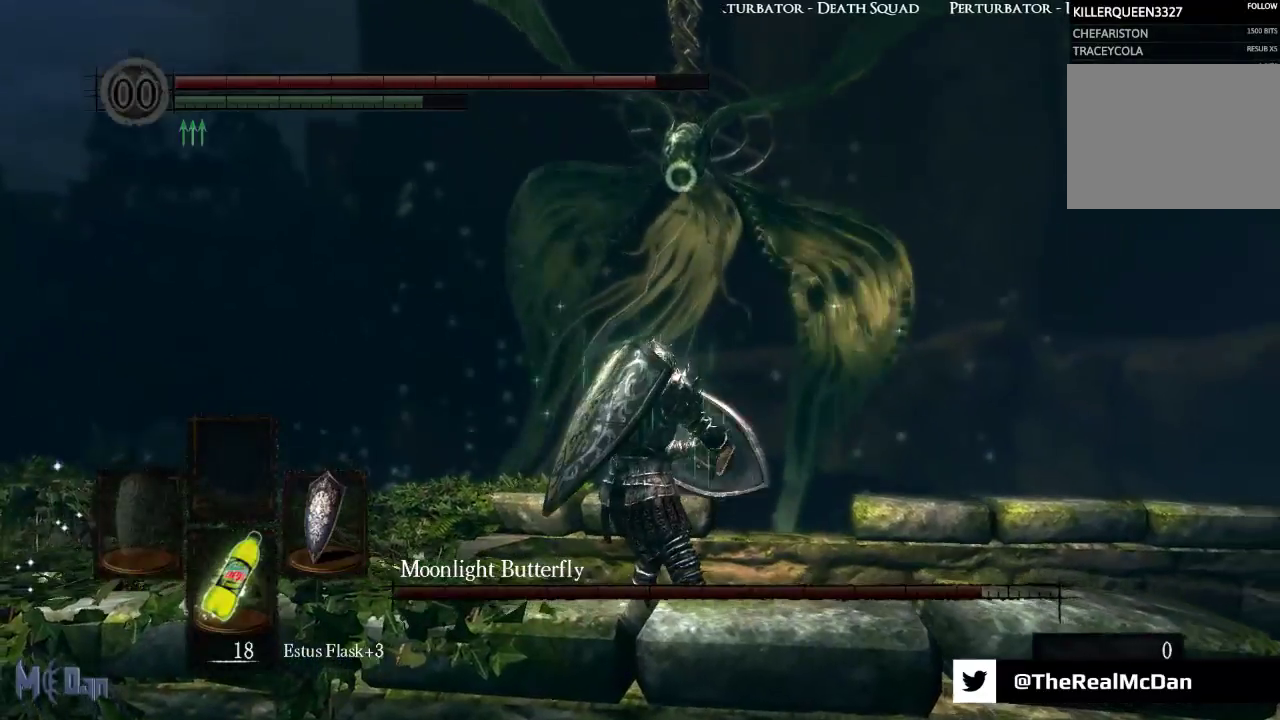
{"buttons": [], "left_stick": "center", "right_stick": "center", "events": []}
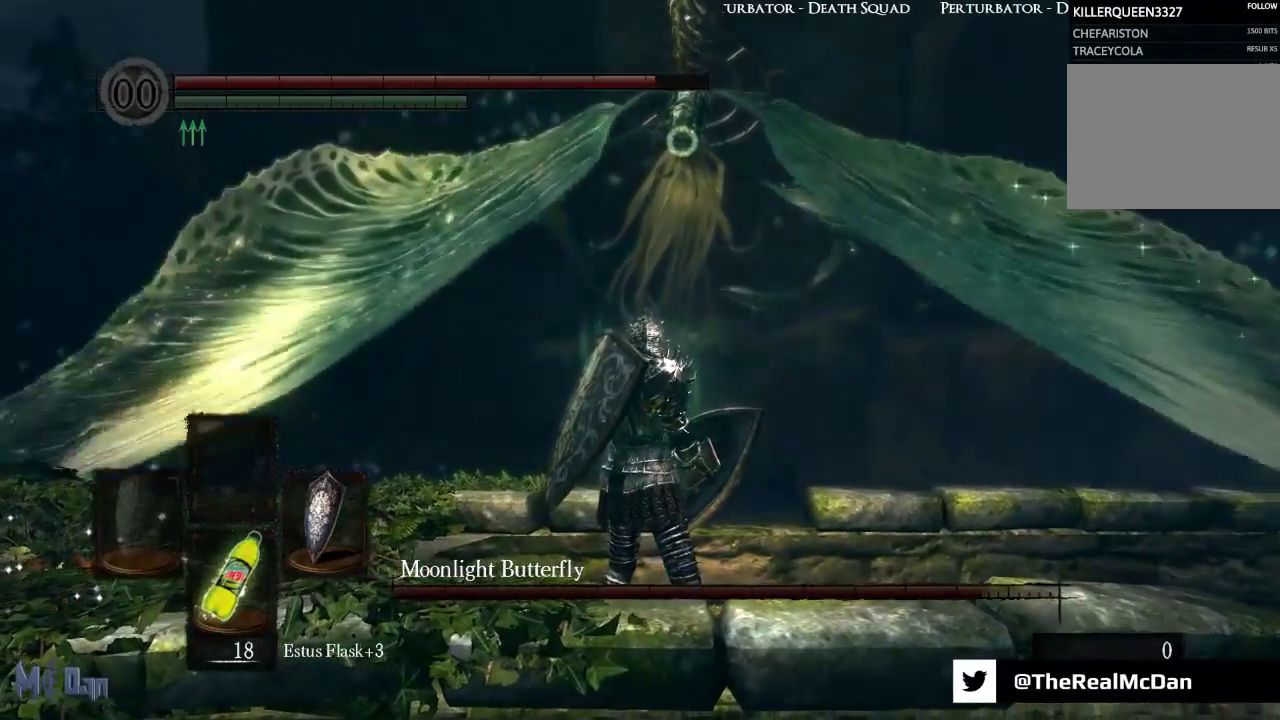
{"buttons": ["L1"], "left_stick": "center", "right_stick": "center", "events": [[417, "L1", "down"]]}
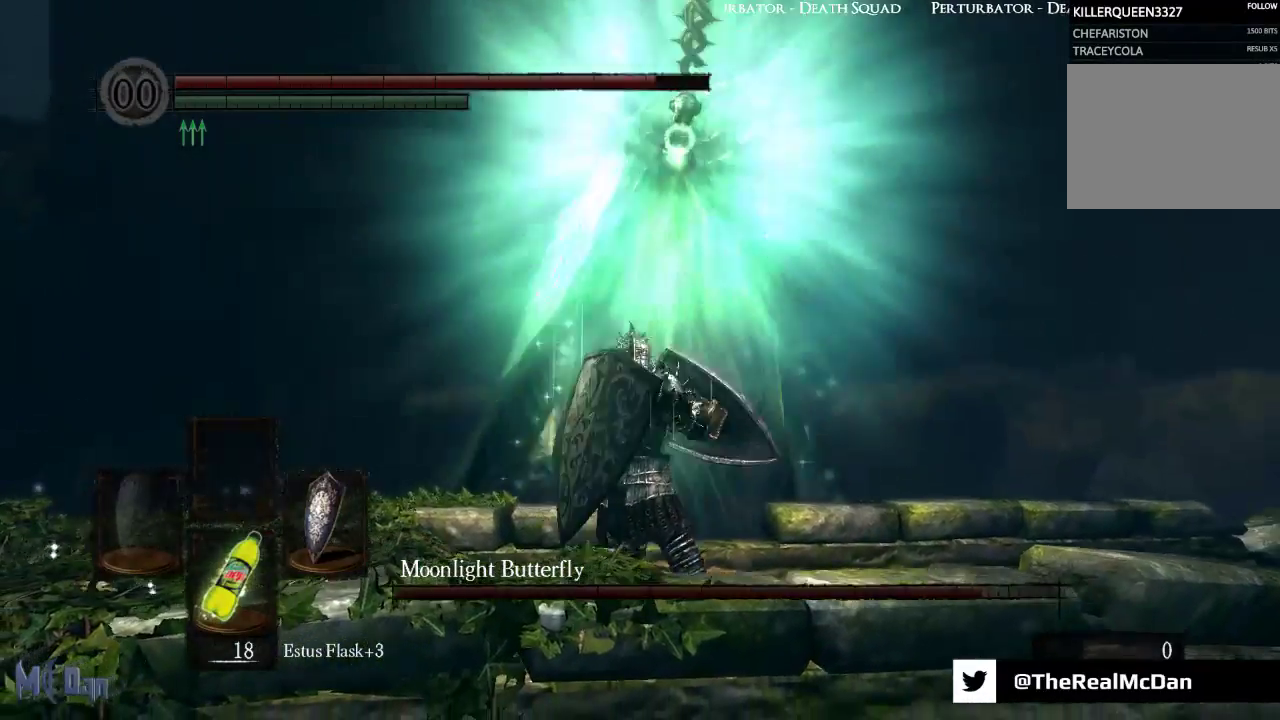
{"buttons": ["L1"], "left_stick": "center", "right_stick": "center", "events": []}
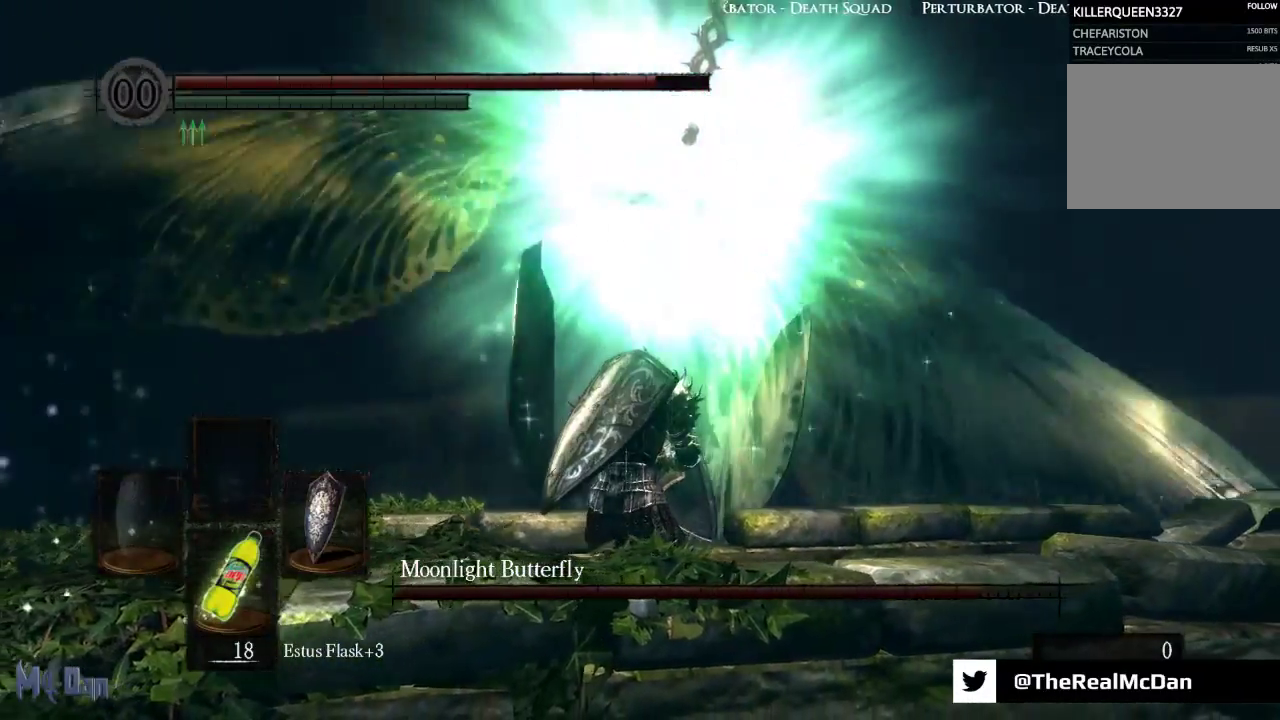
{"buttons": ["L1"], "left_stick": "center", "right_stick": "center", "events": []}
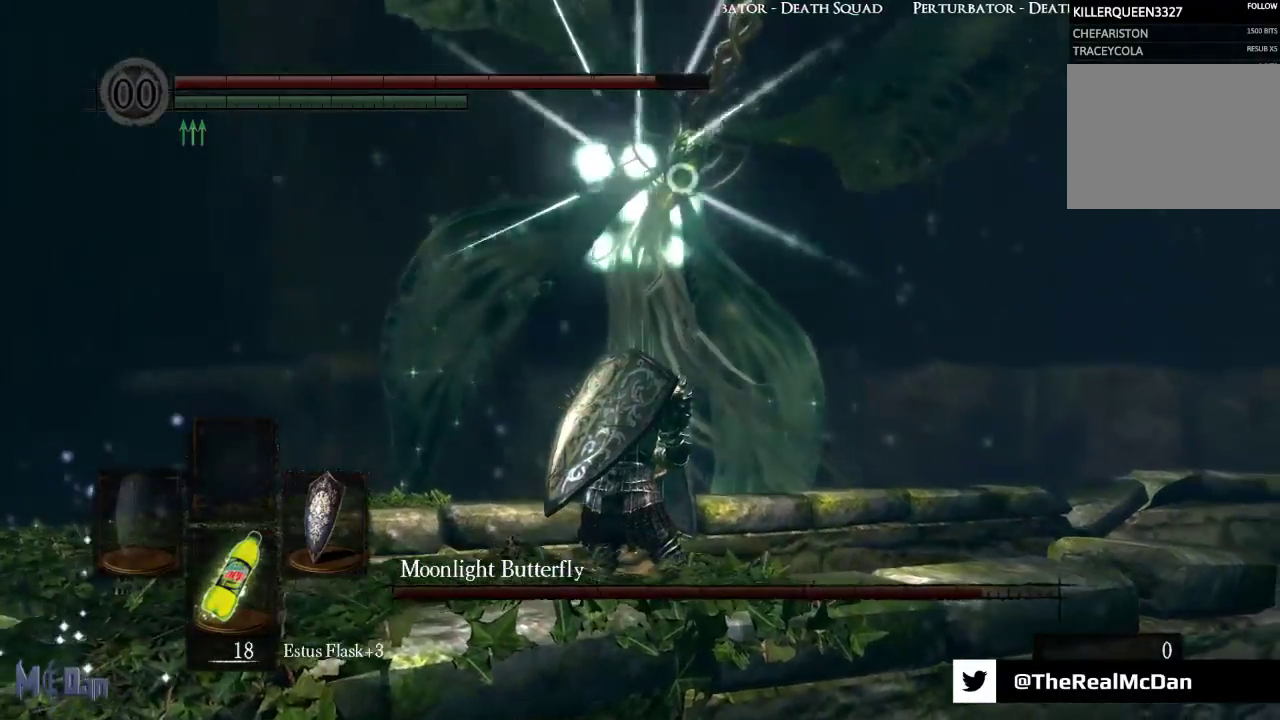
{"buttons": ["L1"], "left_stick": "center", "right_stick": "center", "events": []}
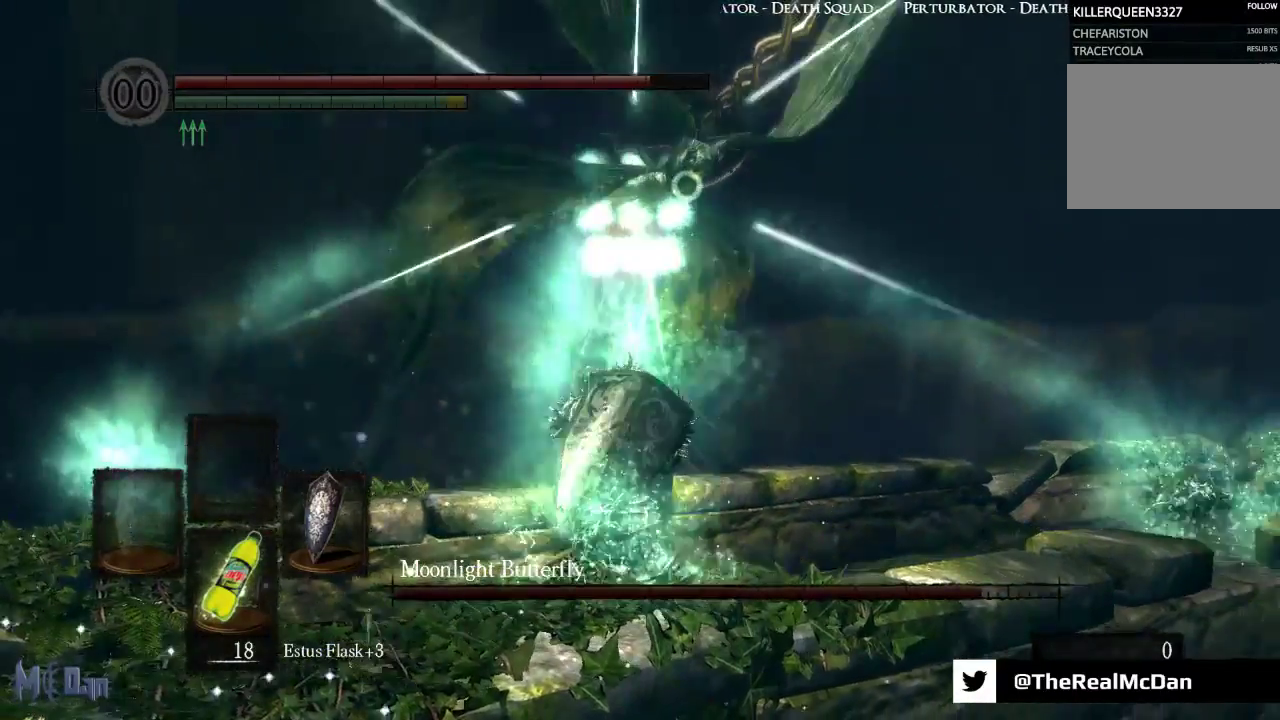
{"buttons": [], "left_stick": "center", "right_stick": "center", "events": [[467, "L1", "up"]]}
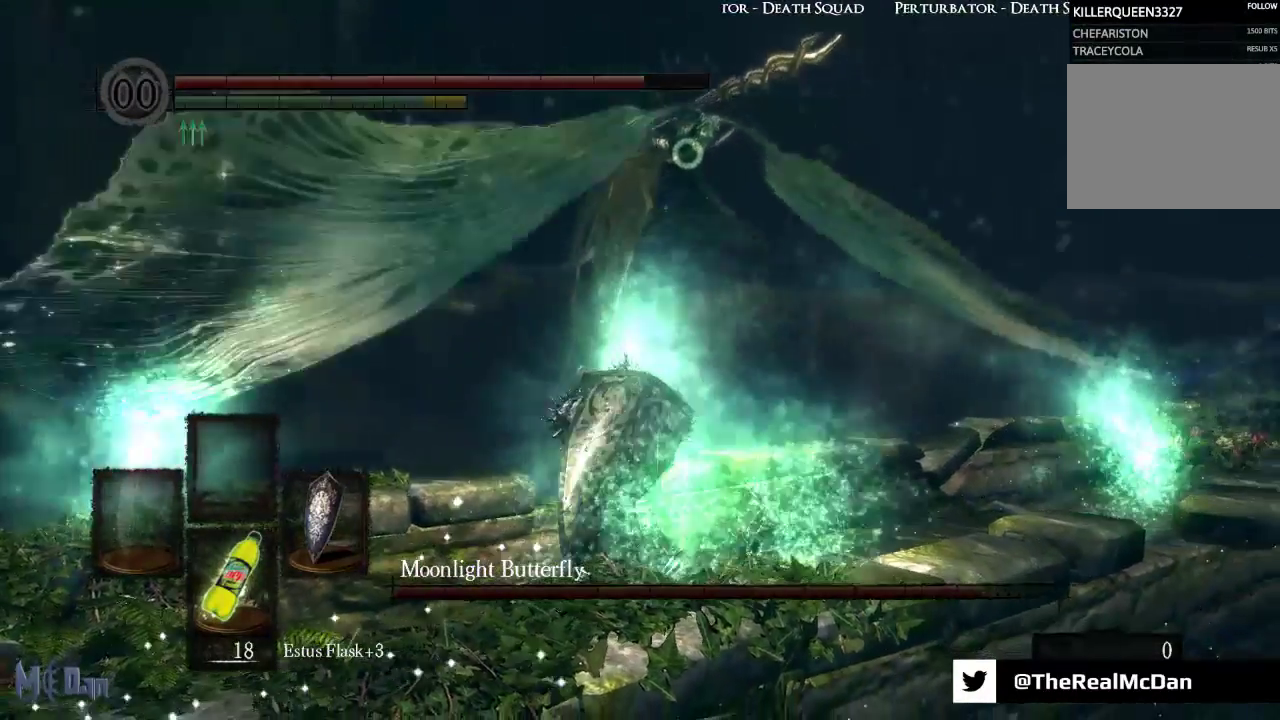
{"buttons": [], "left_stick": "center", "right_stick": "center", "events": []}
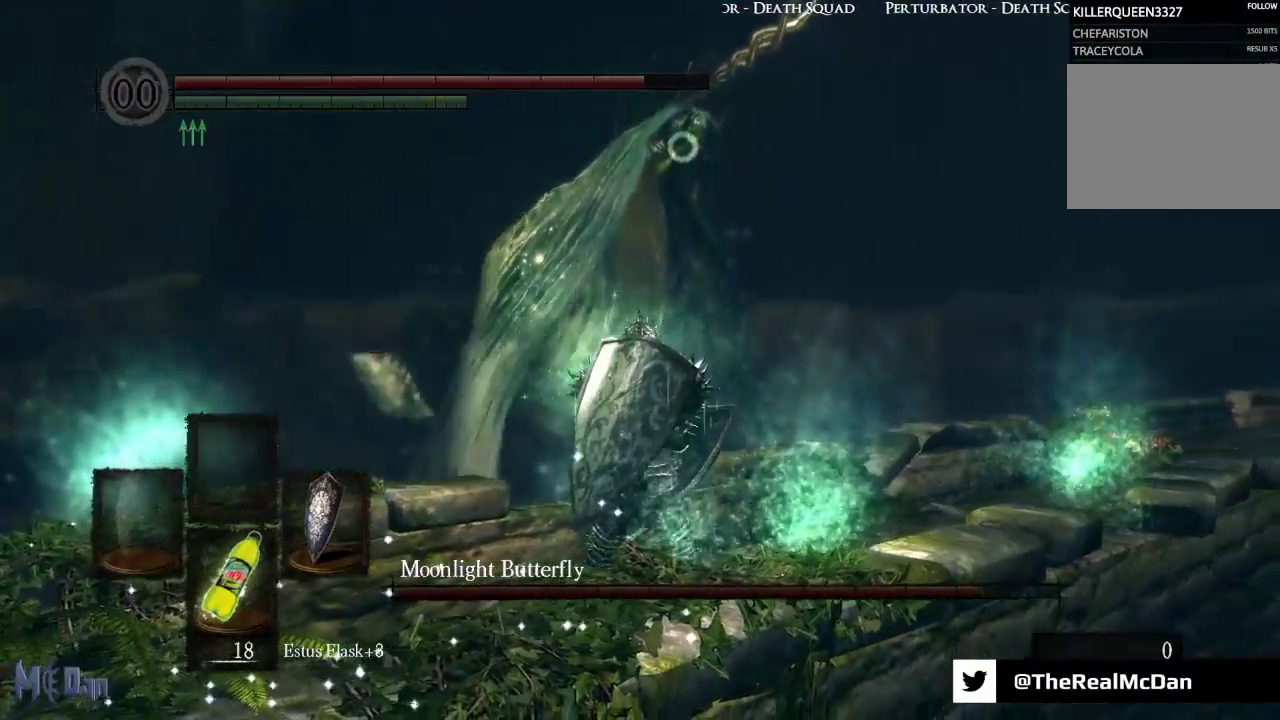
{"buttons": [], "left_stick": "center", "right_stick": "center", "events": []}
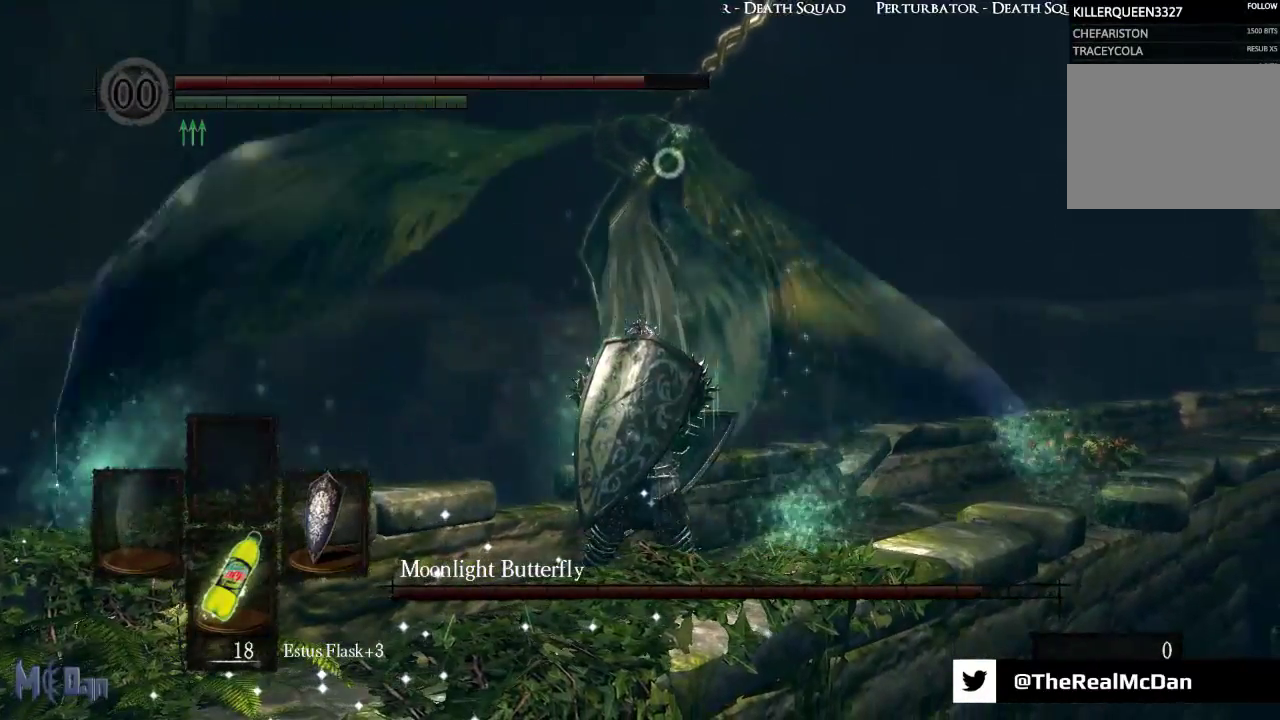
{"buttons": ["L1"], "left_stick": "center", "right_stick": "center", "events": [[367, "L1", "down"]]}
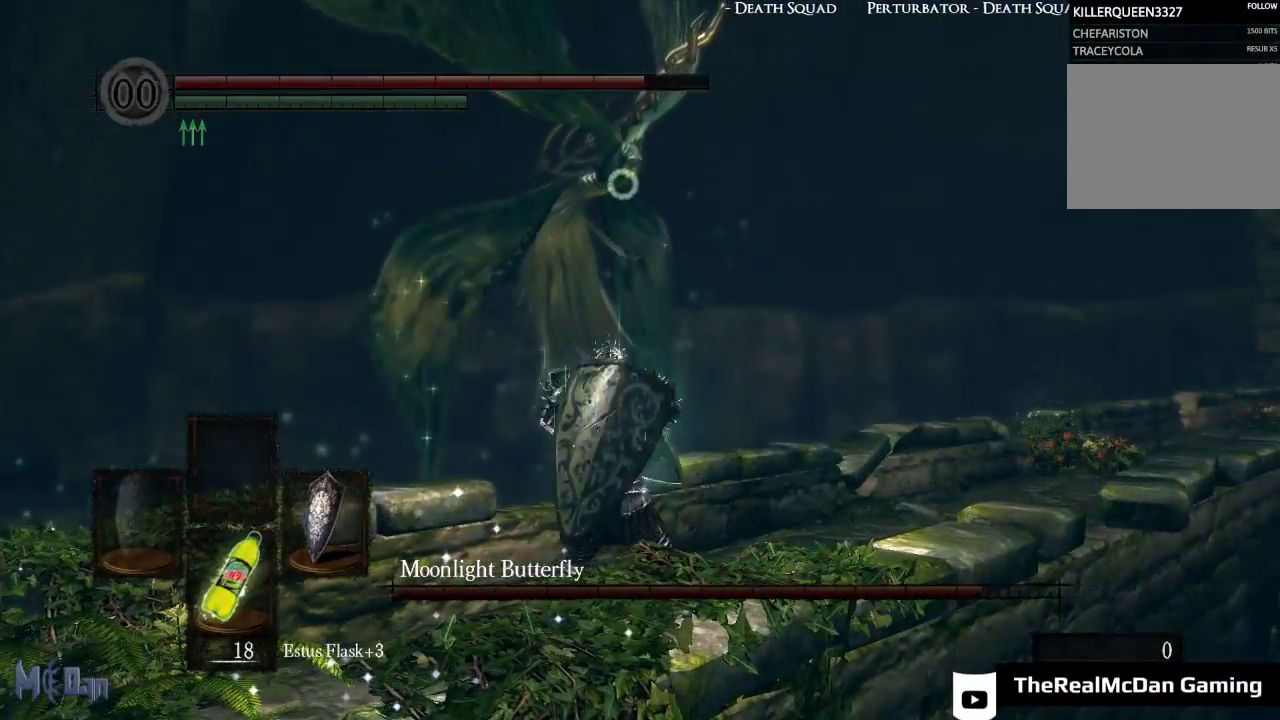
{"buttons": ["L1"], "left_stick": "center", "right_stick": "center", "events": []}
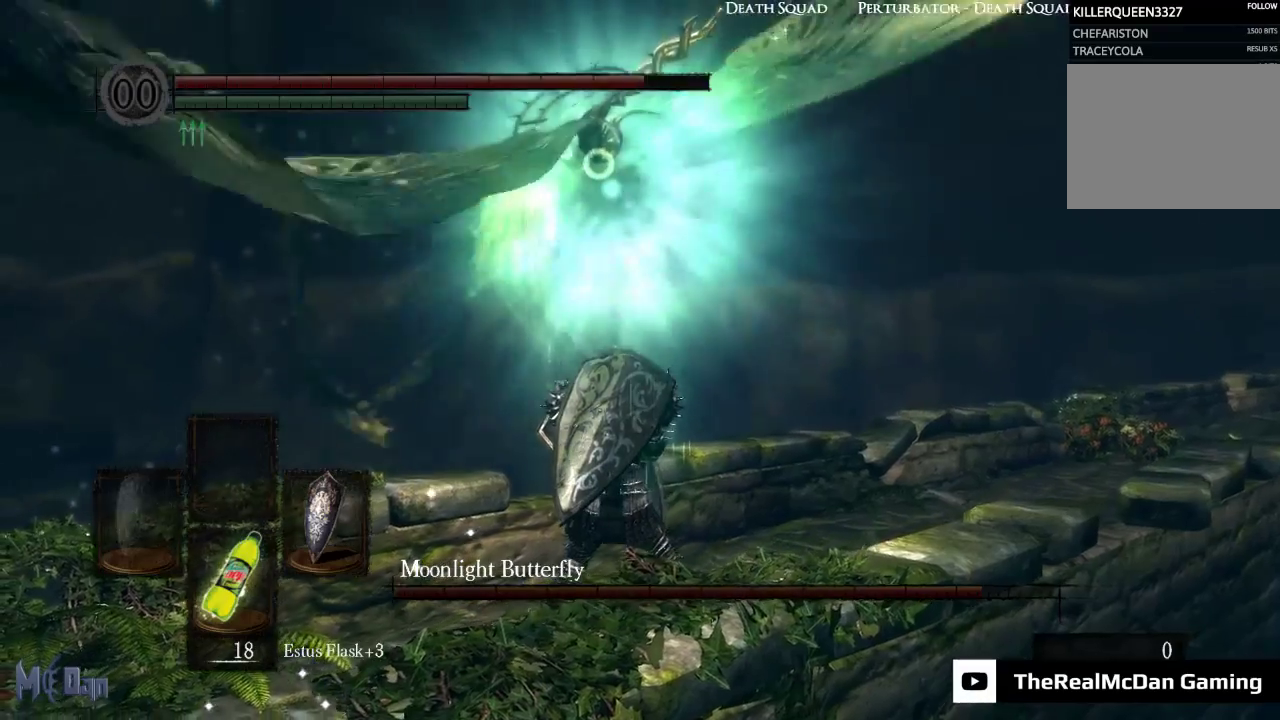
{"buttons": ["L1"], "left_stick": "center", "right_stick": "center", "events": []}
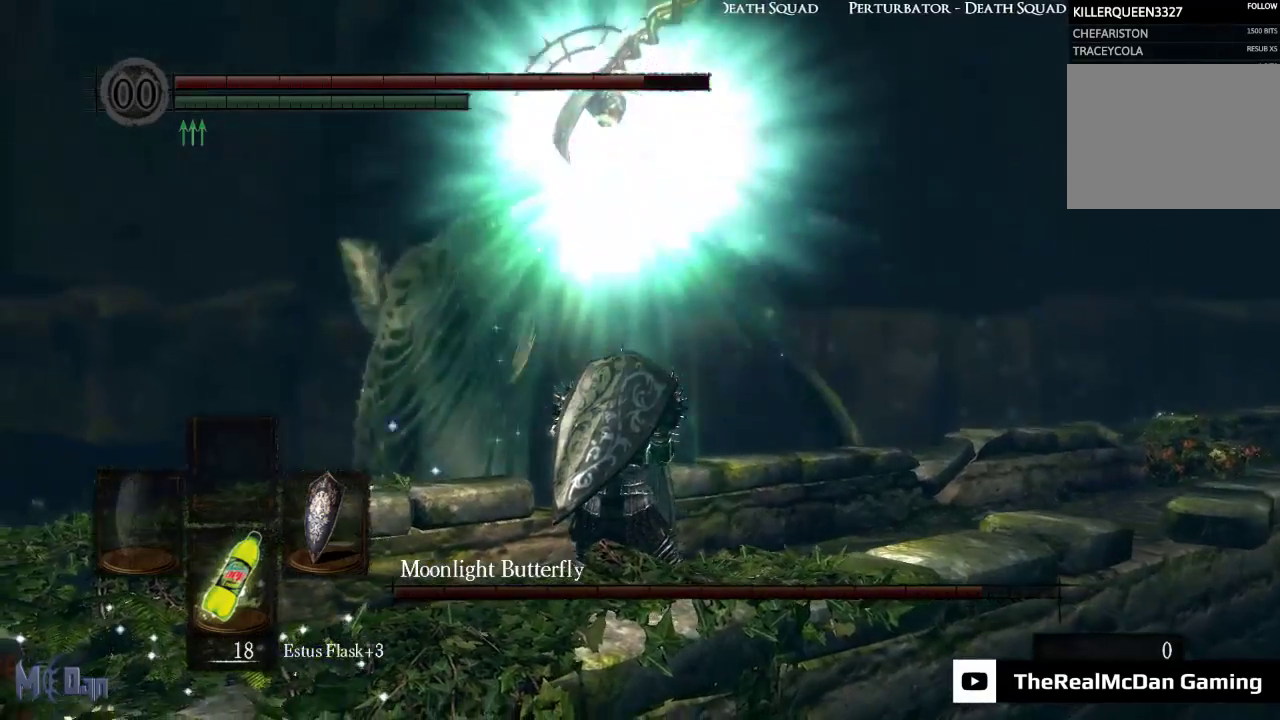
{"buttons": ["L1"], "left_stick": "center", "right_stick": "center", "events": []}
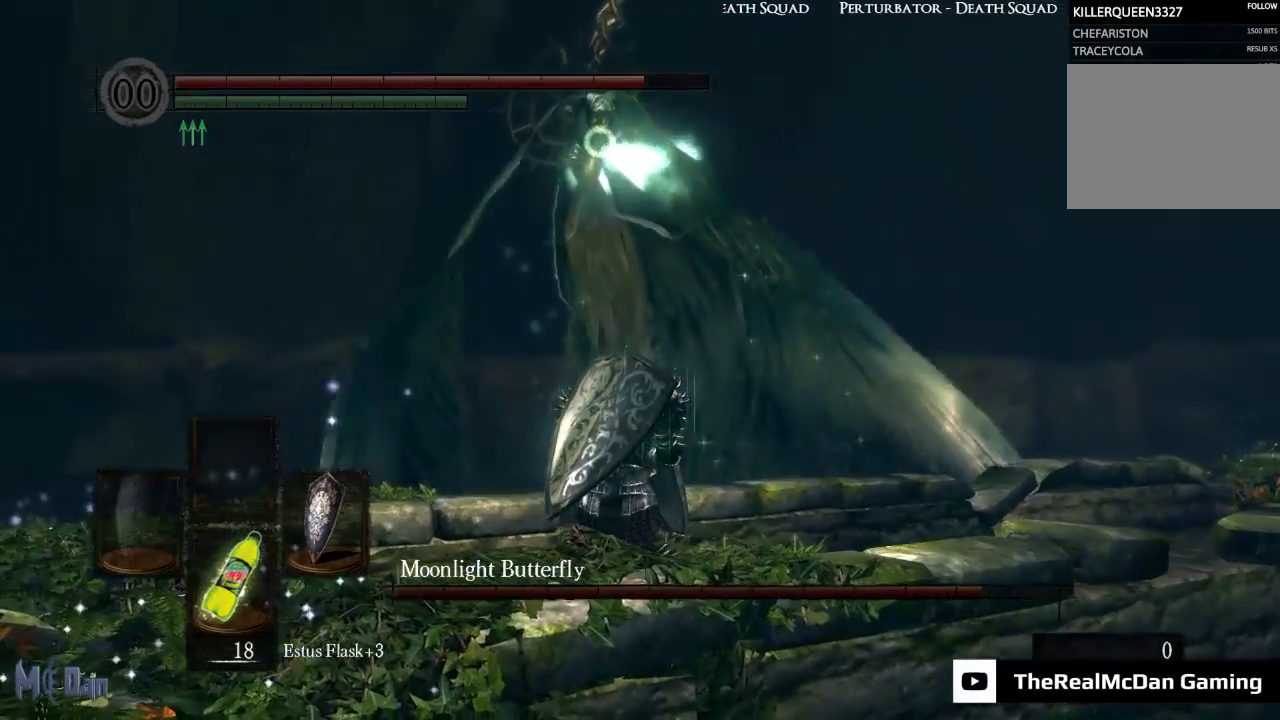
{"buttons": ["L1"], "left_stick": "center", "right_stick": "center", "events": []}
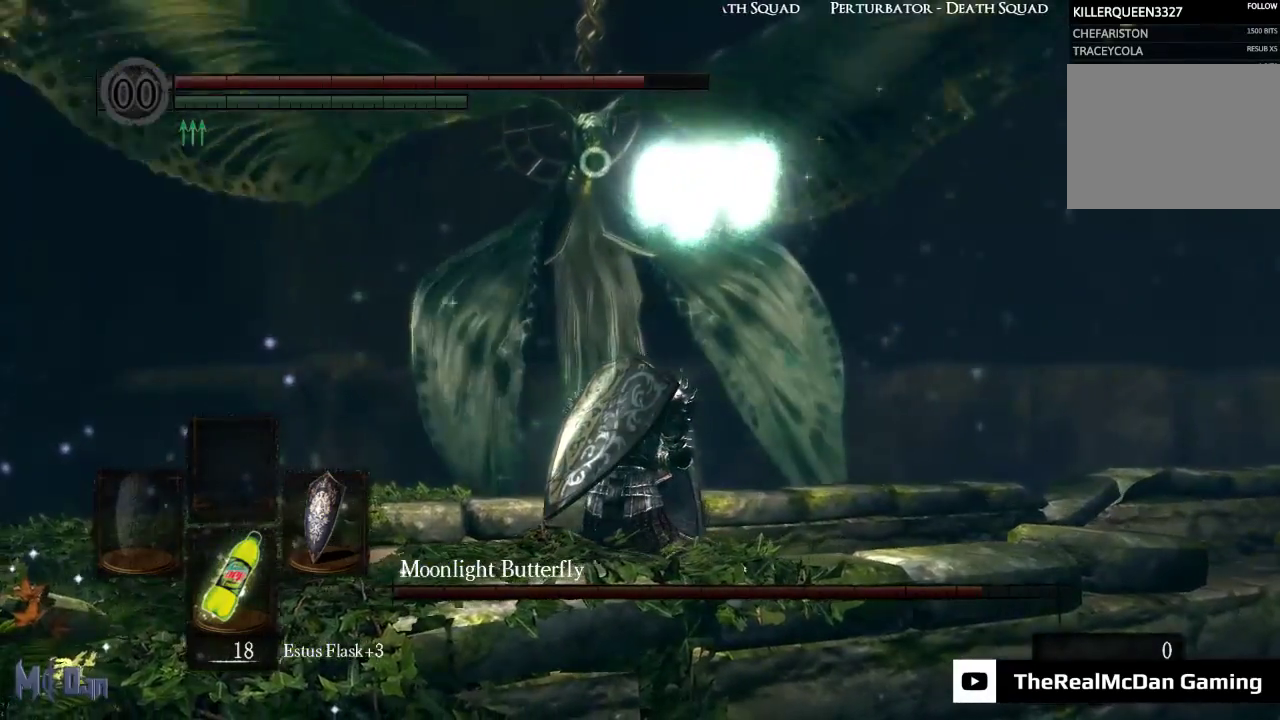
{"buttons": ["L1"], "left_stick": "center", "right_stick": "center", "events": []}
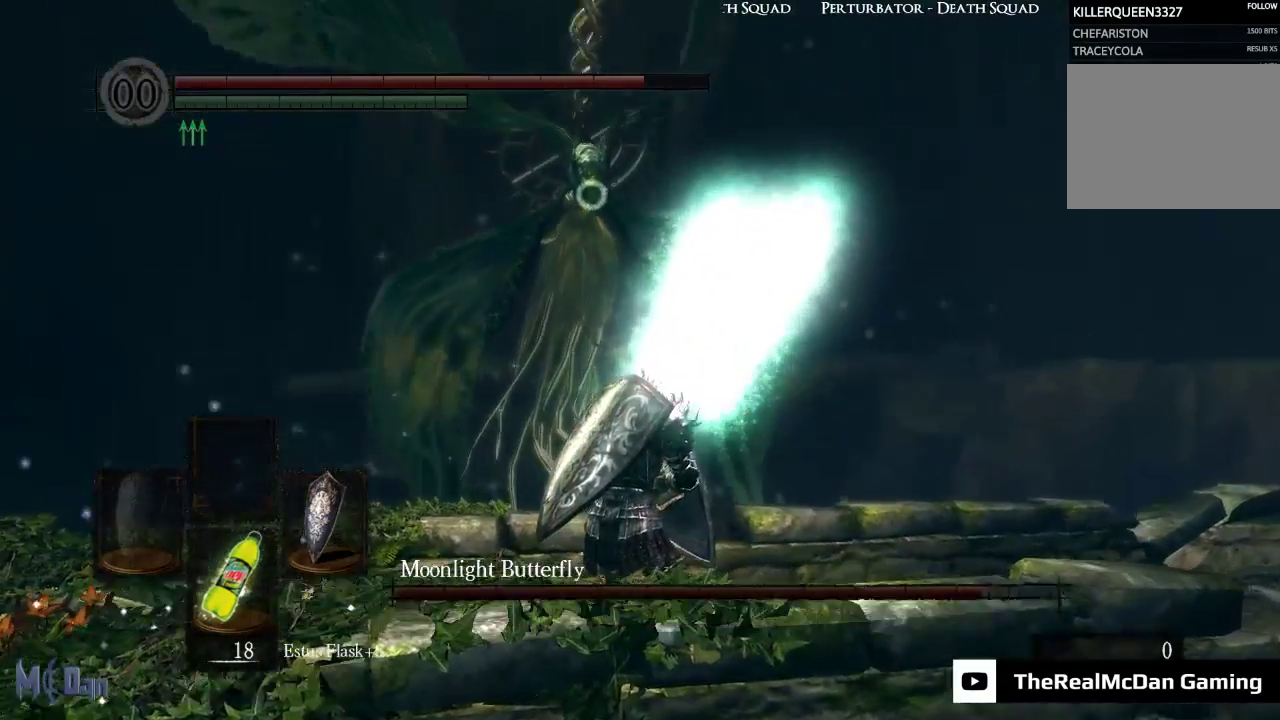
{"buttons": ["L1"], "left_stick": "center", "right_stick": "center", "events": []}
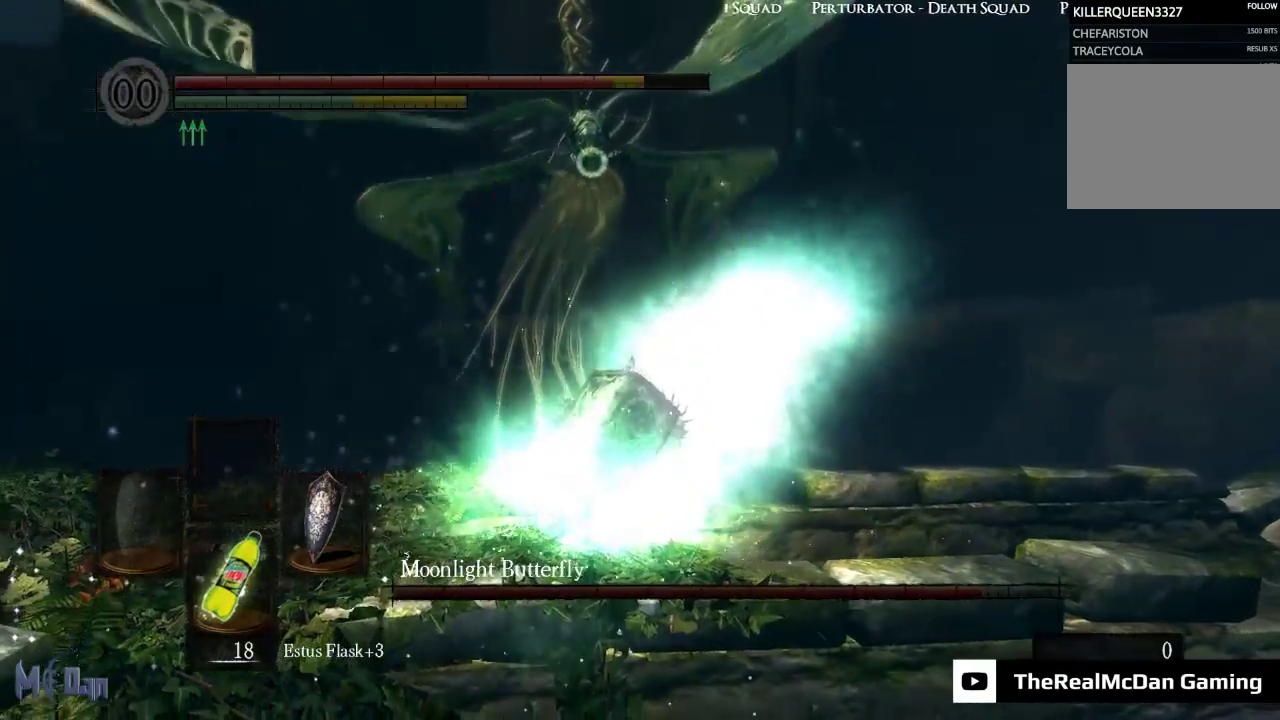
{"buttons": [], "left_stick": "center", "right_stick": "center", "events": [[150, "L1", "up"]]}
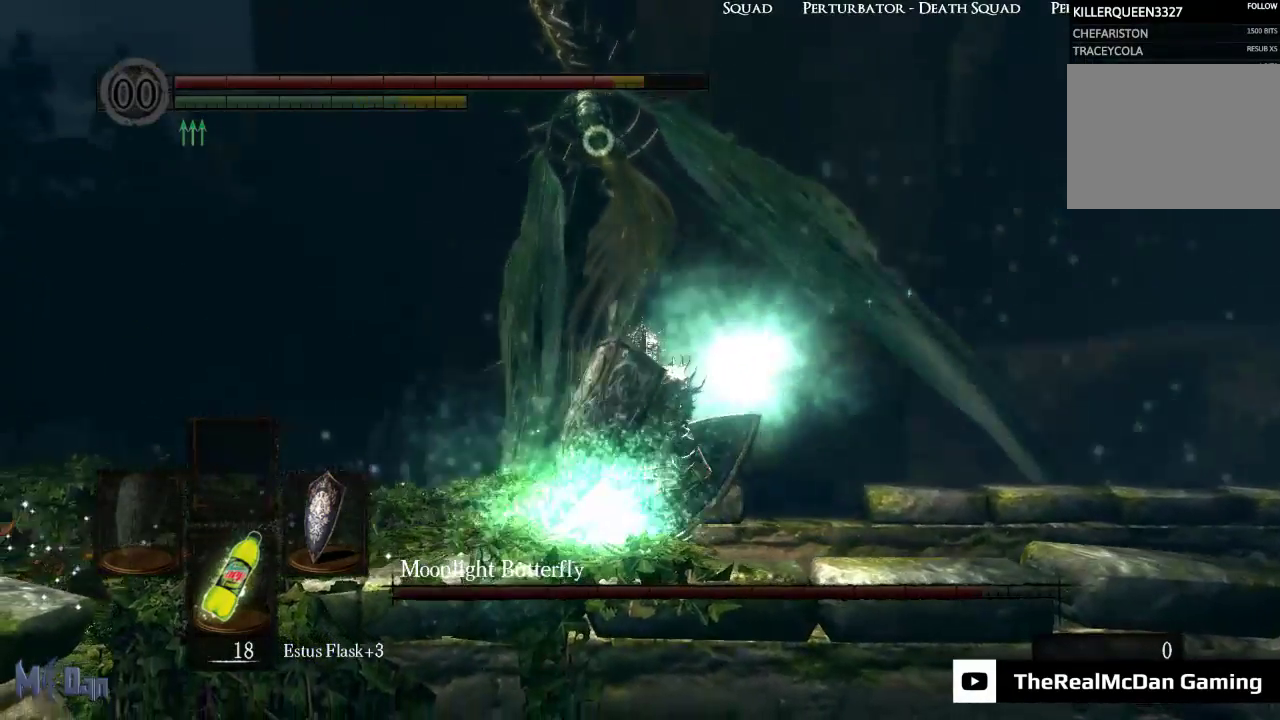
{"buttons": [], "left_stick": "center", "right_stick": "center", "events": [[233, "left_stick", "up"], [300, "left_stick", "center"]]}
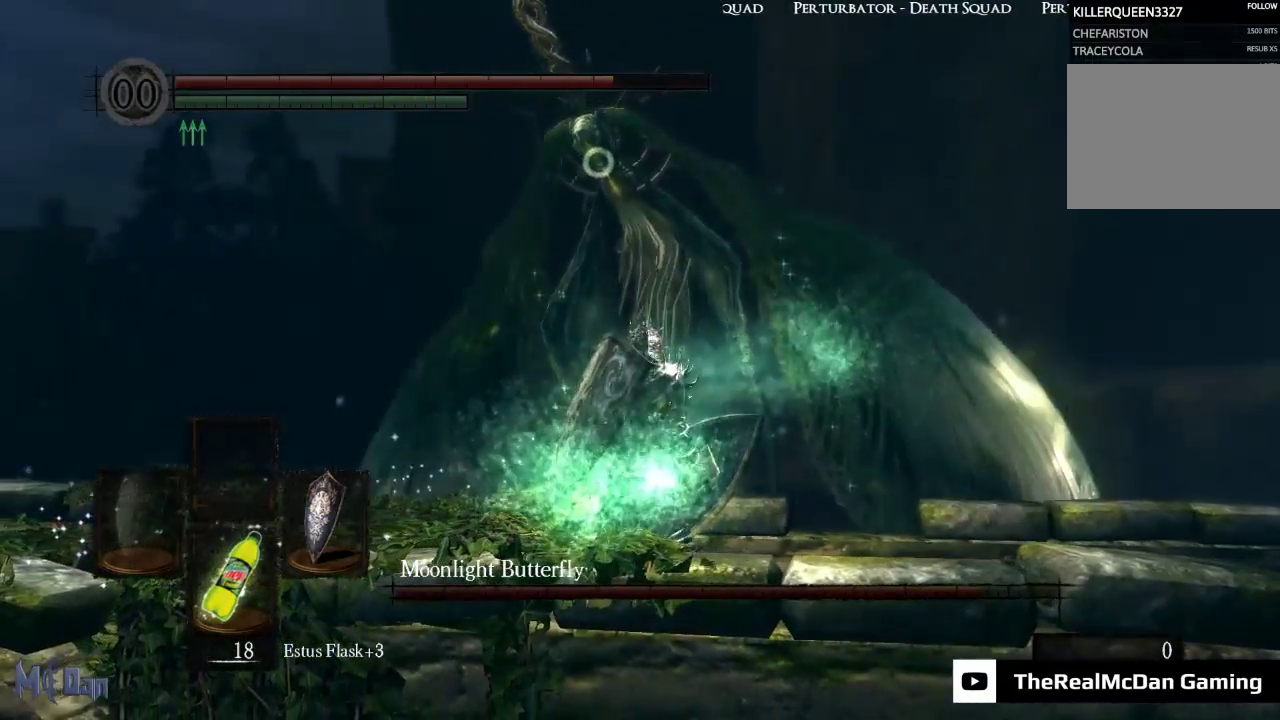
{"buttons": [], "left_stick": "center", "right_stick": "center", "events": [[233, "left_stick", "up"], [350, "left_stick", "center"]]}
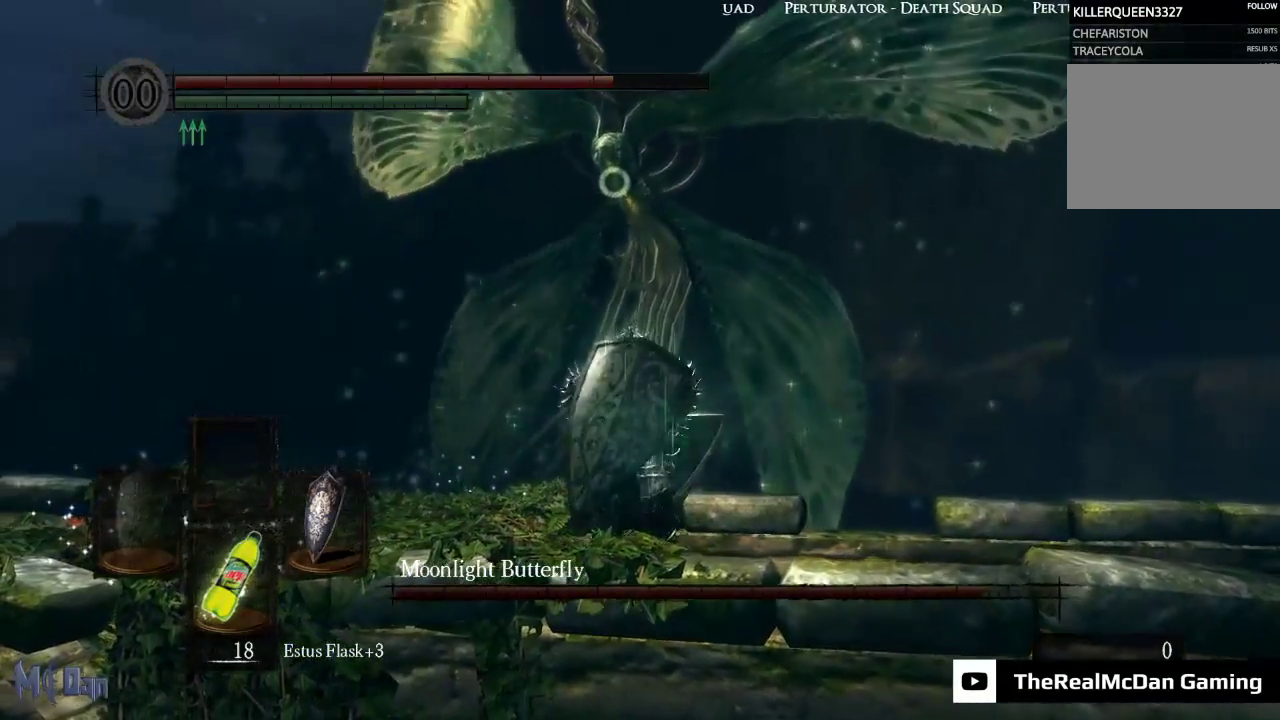
{"buttons": ["L1"], "left_stick": "center", "right_stick": "center", "events": [[250, "L1", "down"]]}
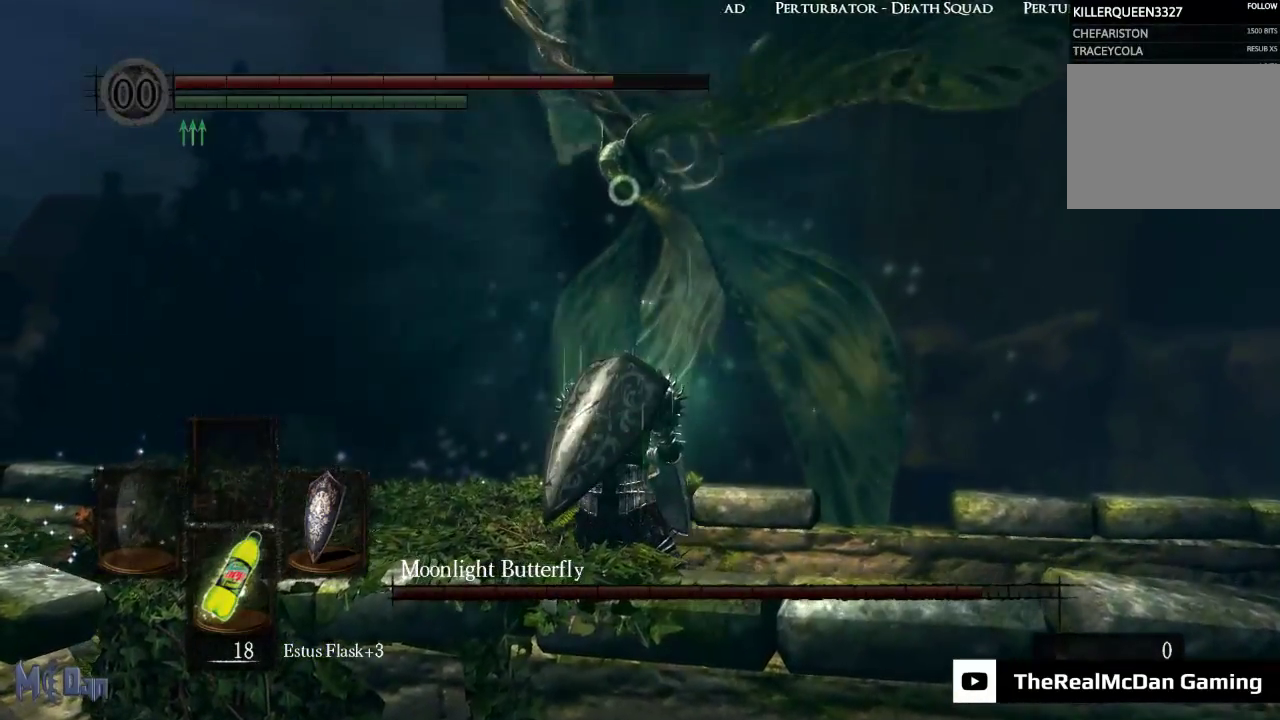
{"buttons": ["L1"], "left_stick": "center", "right_stick": "center", "events": []}
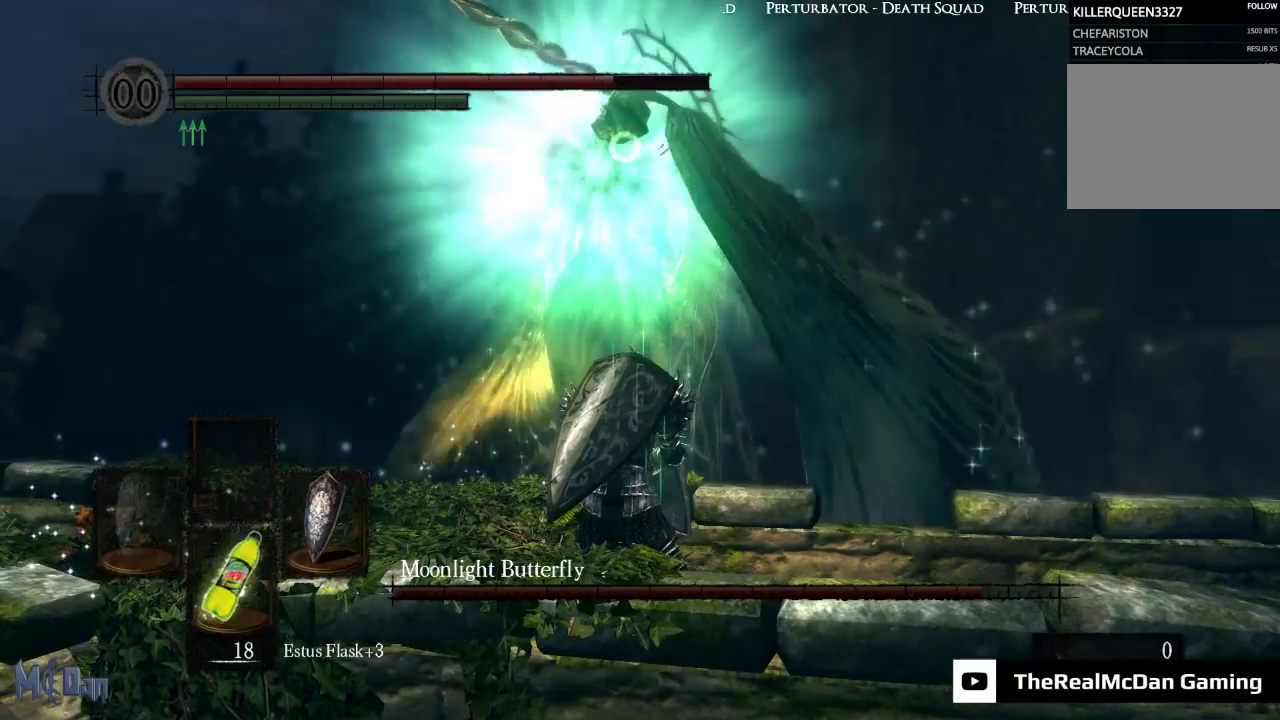
{"buttons": ["L1"], "left_stick": "center", "right_stick": "center", "events": []}
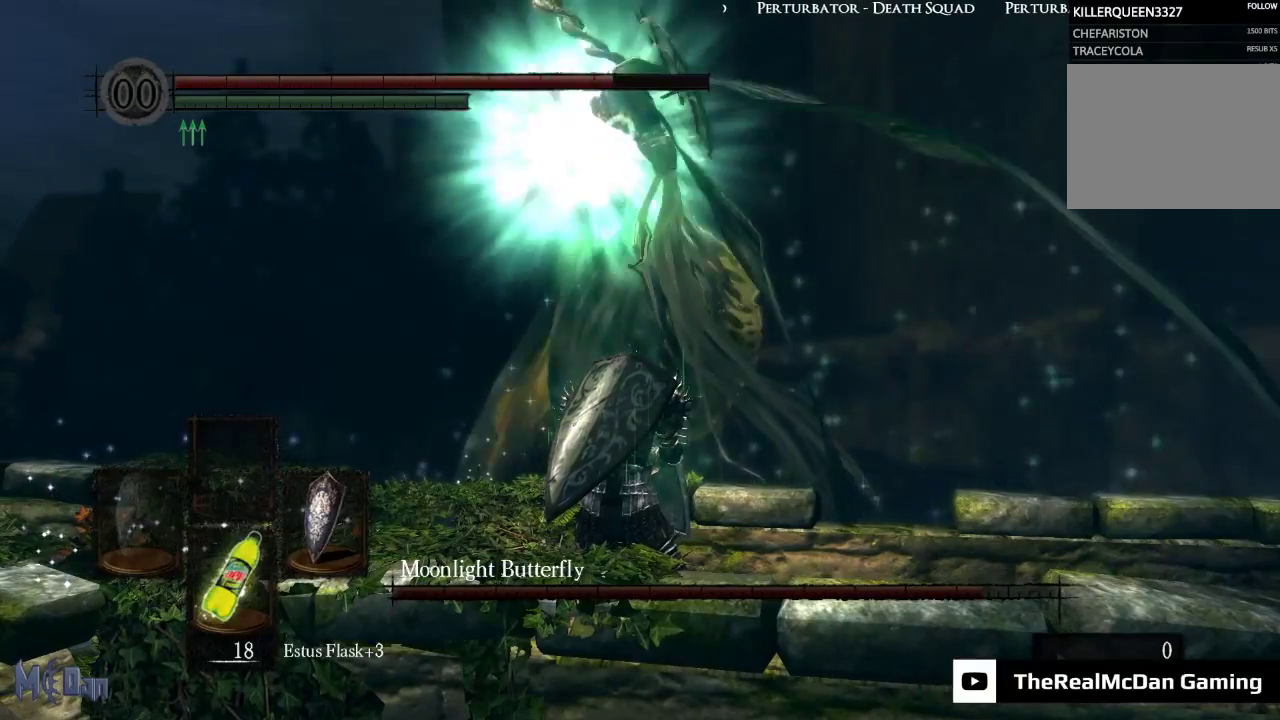
{"buttons": ["L1"], "left_stick": "center", "right_stick": "center", "events": []}
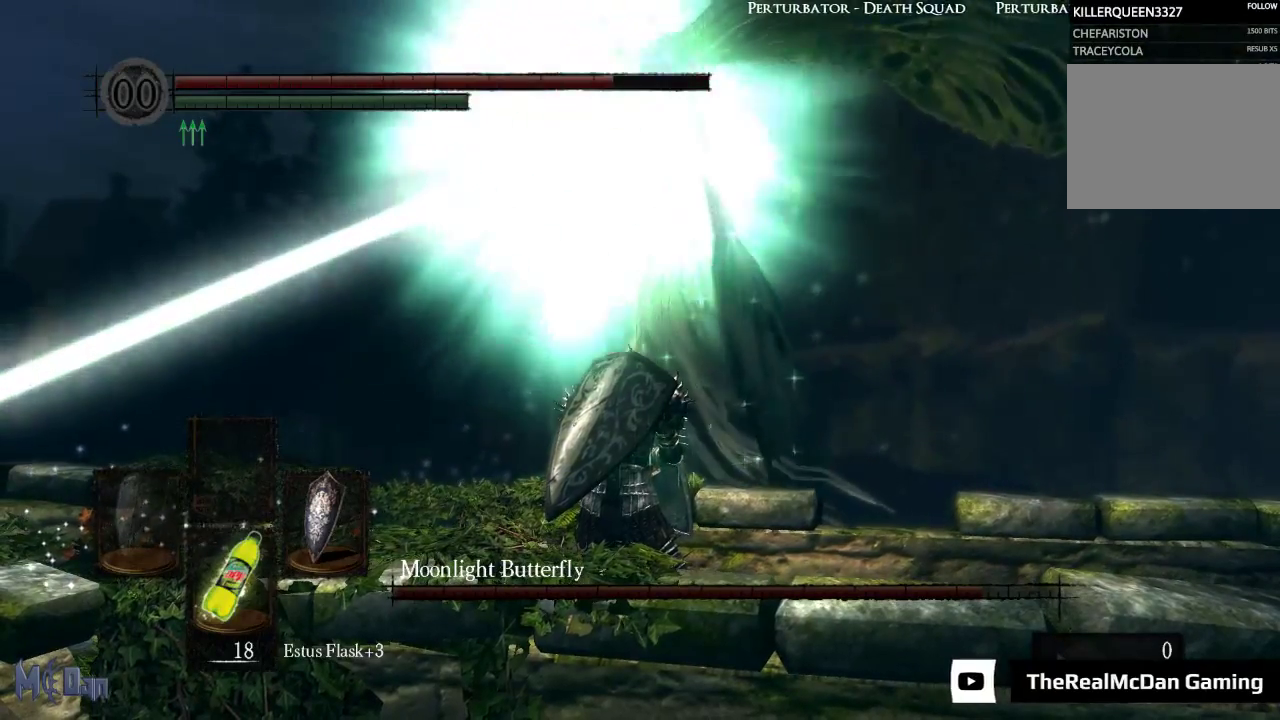
{"buttons": ["L1"], "left_stick": "center", "right_stick": "center", "events": []}
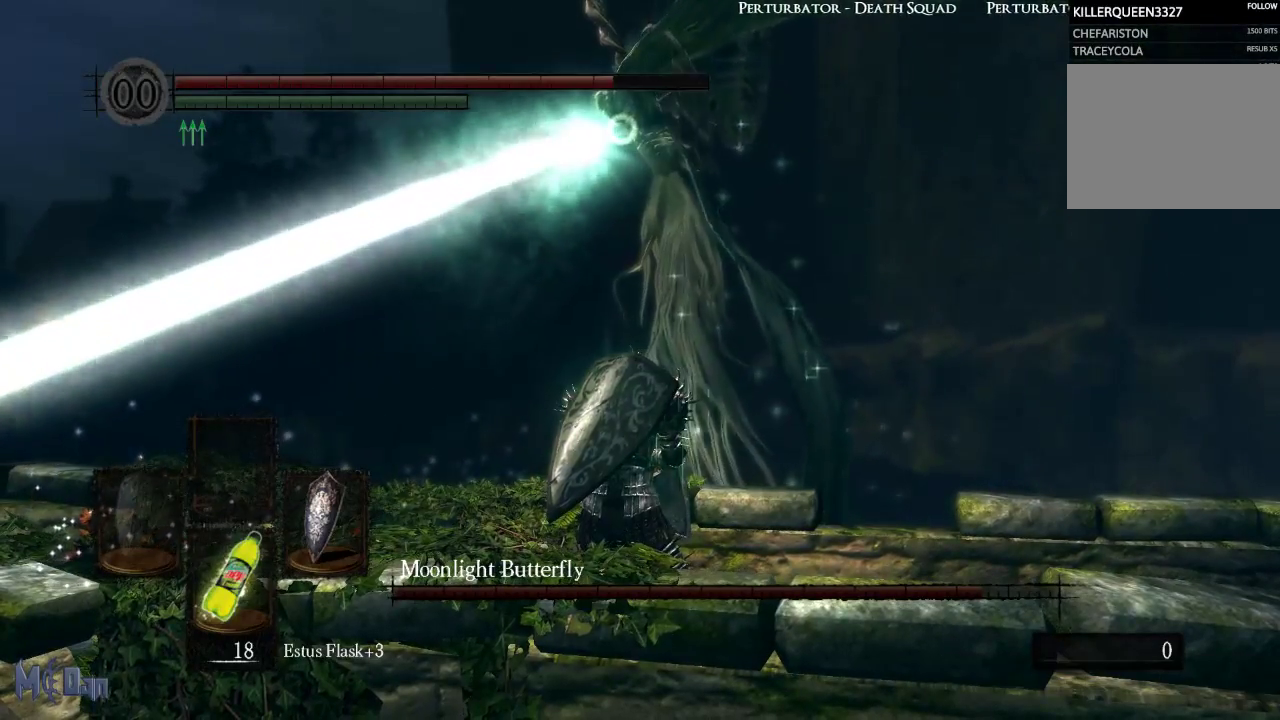
{"buttons": ["L1"], "left_stick": "center", "right_stick": "center", "events": []}
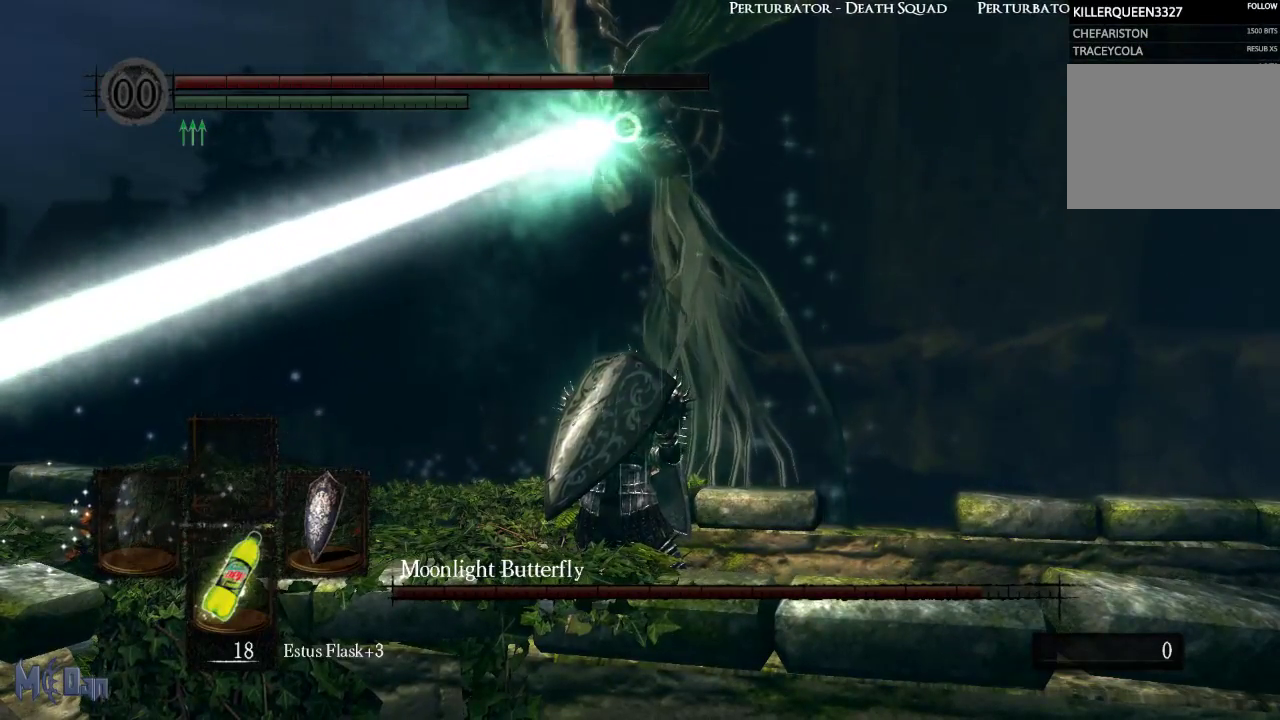
{"buttons": ["L1"], "left_stick": "center", "right_stick": "center", "events": []}
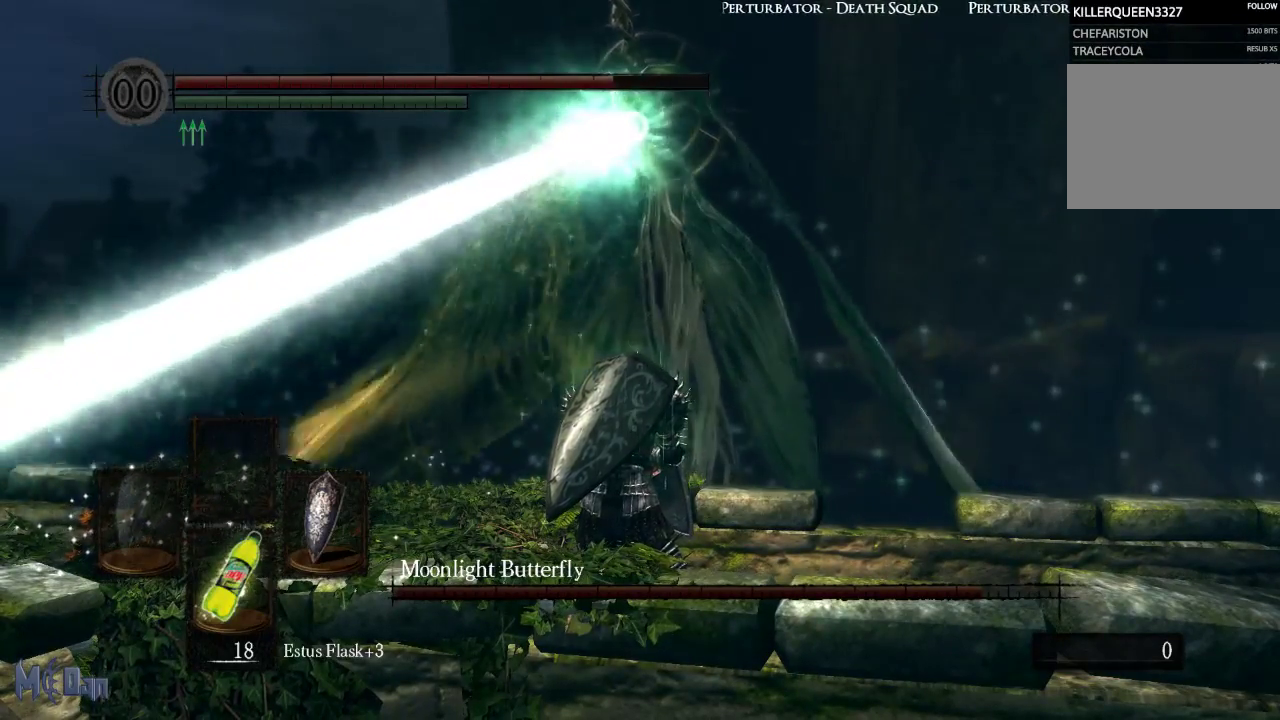
{"buttons": ["L1"], "left_stick": "center", "right_stick": "center", "events": []}